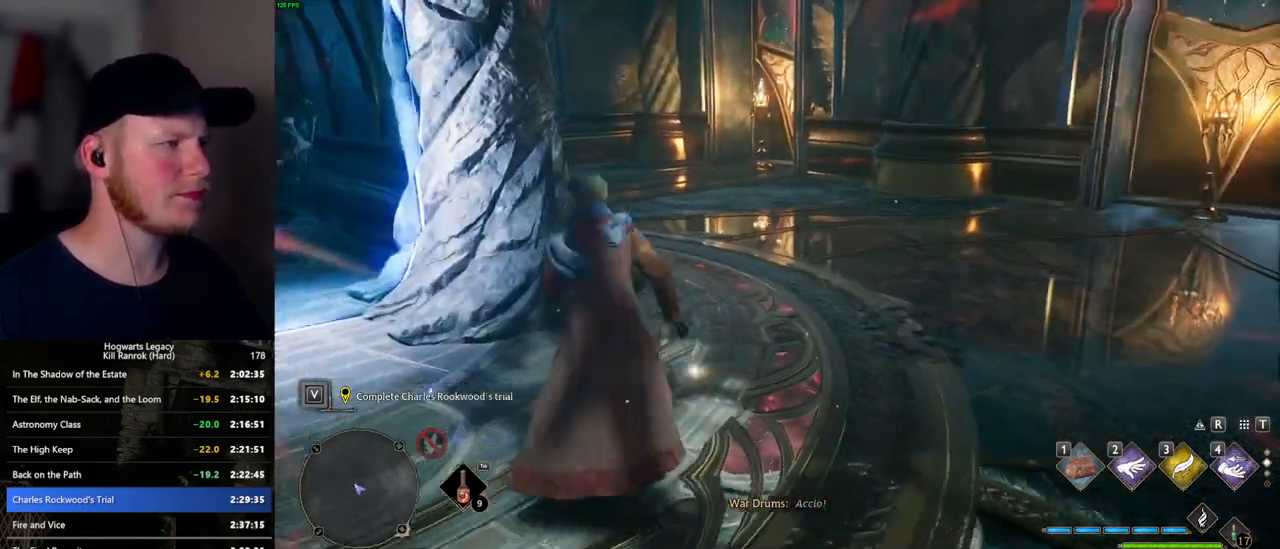
Gameplay with keyboard and mouse; each line is a JSON object with the keys and mouse buttons held at the frame after it. "events" lists presses ("down") and releases ("up") of ".", "/", "0", "1", "2", "3", "4", "5", "6", "7", "8", "9", "a", "alt_l", "alt_r", "b", "backslash", "backspace", "c", "caps_lock", "comma", "ctrl_l", "ctrl_r", "d", "e", "equals", "escape", "f", "f1", "f10", "f11", "f12", "f2", "f3", "f4", "f5", "f6", "f7", "f8", "f9", "g", "h", "i", "j", "k", "l", "lbracket", "m", "minus", "n", "o", "p", "q", "quote", "r", "rbracket", "return", "s", "semicolon", "shift_l", "shift_r", "space", "super_l", "super_r", "t", "tab", "tilde", "u", "v", "w", "x", "y", "z", "mouse_left", "mouse_wheel", "mouse_right", "mouse_mb4" and "mouse_mb5" between this image and that frame as [ms after this image, input, new state], when the widget could be followed in between. "mouse_left", "mouse_wheel", "mouse_right", "mouse_mb4", "mouse_mb5" = the "left", "wheel", "right", "mb4", "mb5" buttons of the "mouse" list. No other keys are recorded. "wheel" means that the mouse wheel is clicked or scrolled. Mouse movement is not recorded.
{"keys": ["space", "w"], "mouse": [], "events": []}
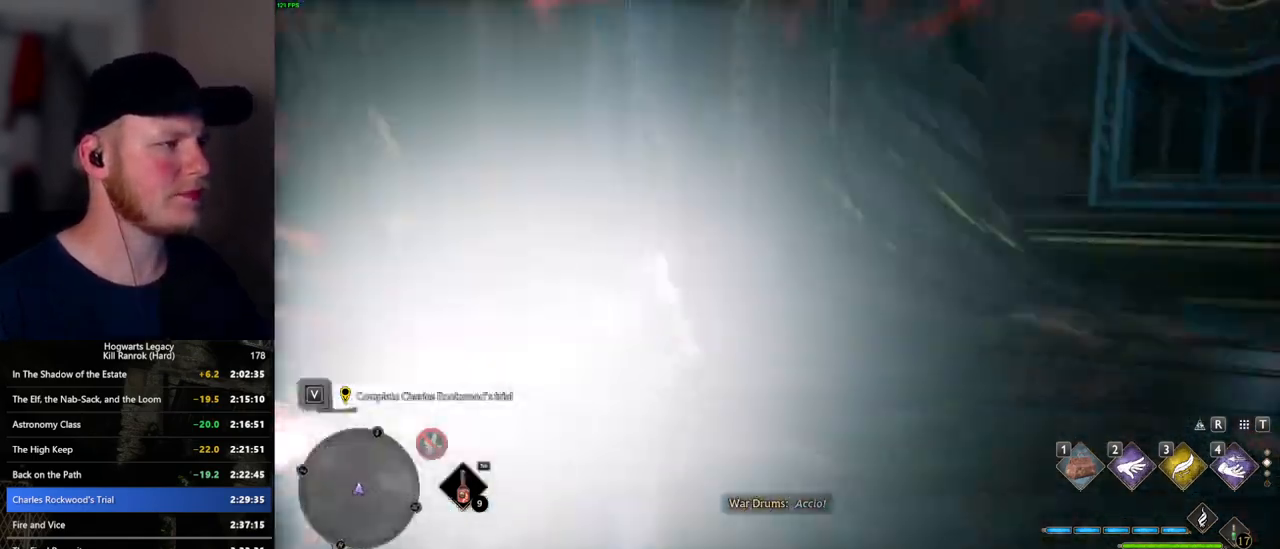
{"keys": ["space", "w"], "mouse": [], "events": [[84, "space", "up"], [484, "space", "down"]]}
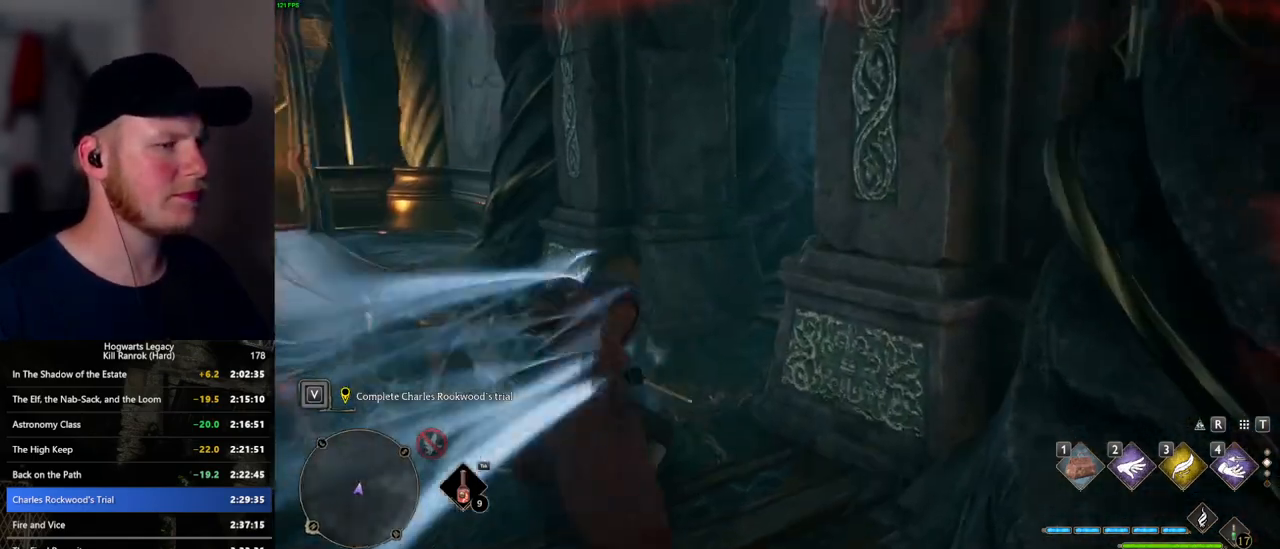
{"keys": ["space", "w"], "mouse": [], "events": []}
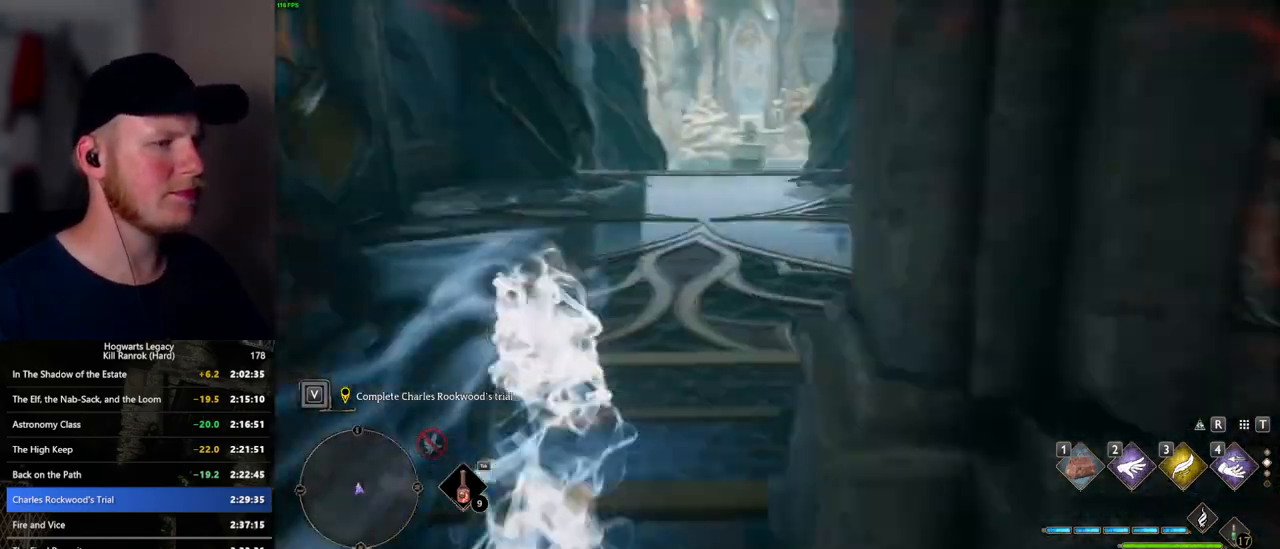
{"keys": ["space", "w"], "mouse": [], "events": [[167, "space", "up"], [450, "space", "down"]]}
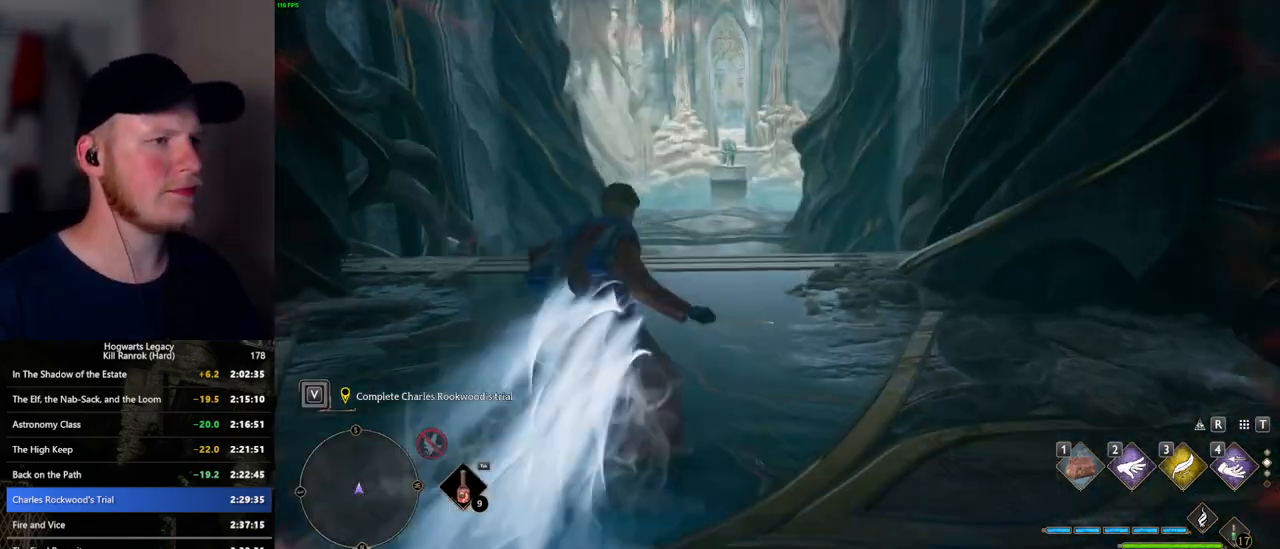
{"keys": ["space", "w"], "mouse": [], "events": []}
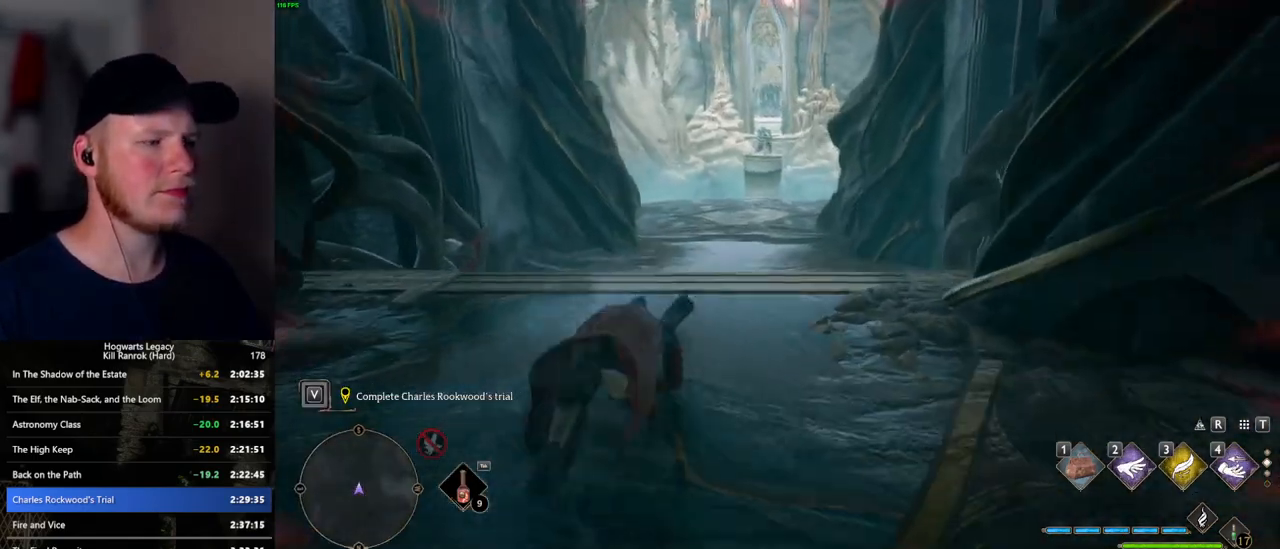
{"keys": ["w"], "mouse": [], "events": [[334, "space", "up"]]}
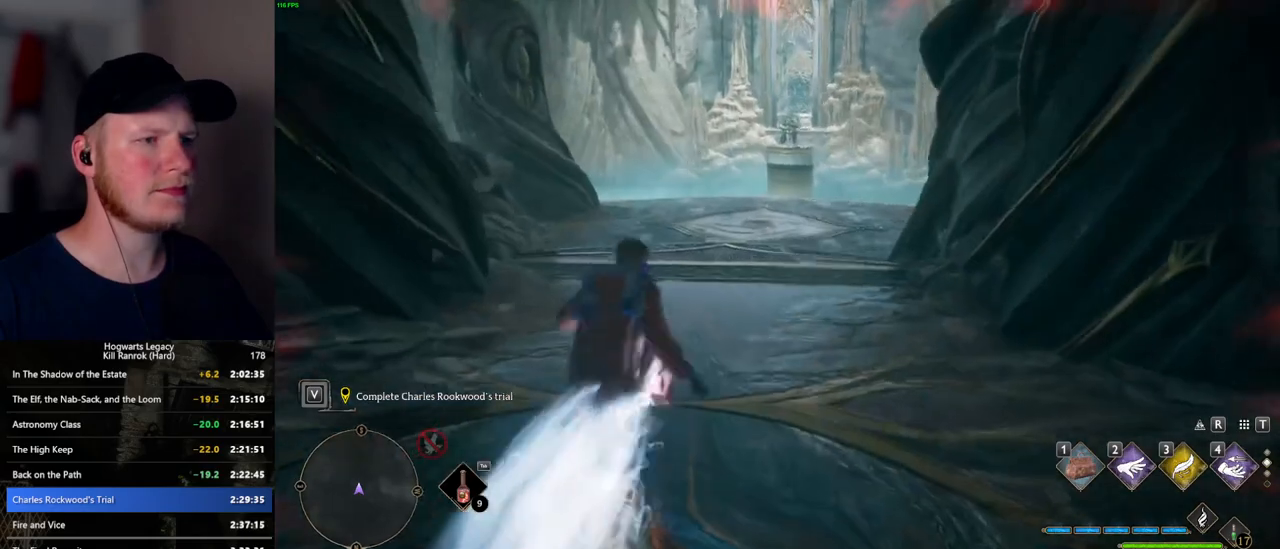
{"keys": ["space", "w"], "mouse": [], "events": [[67, "space", "down"]]}
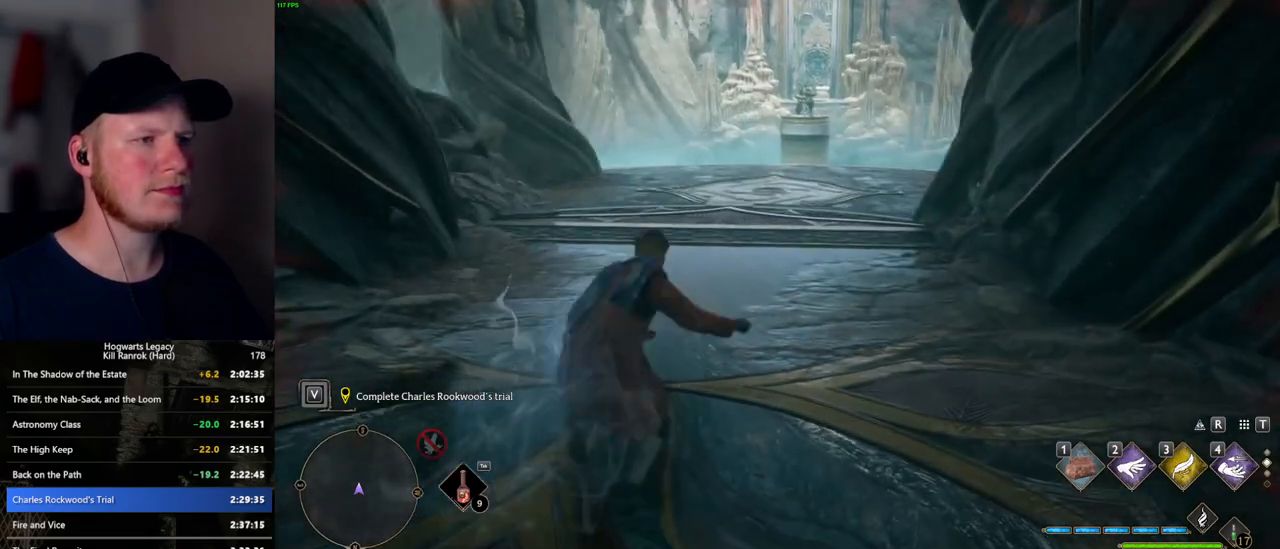
{"keys": ["space", "w"], "mouse": [], "events": []}
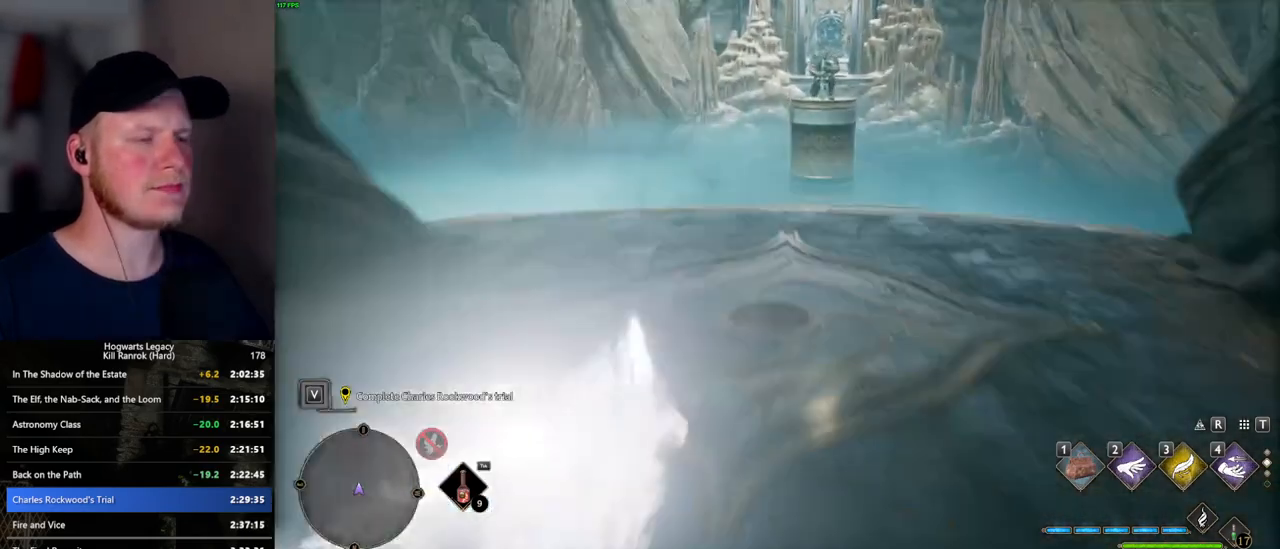
{"keys": ["space", "w"], "mouse": [], "events": [[134, "space", "up"], [317, "space", "down"]]}
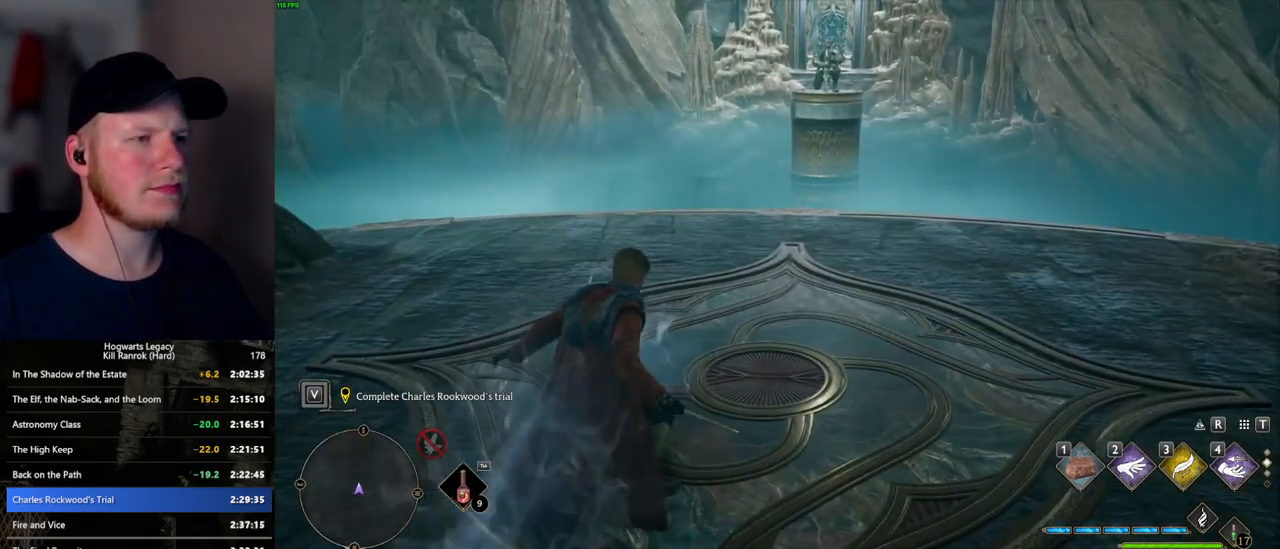
{"keys": [], "mouse": [], "events": [[400, "space", "up"], [500, "w", "up"]]}
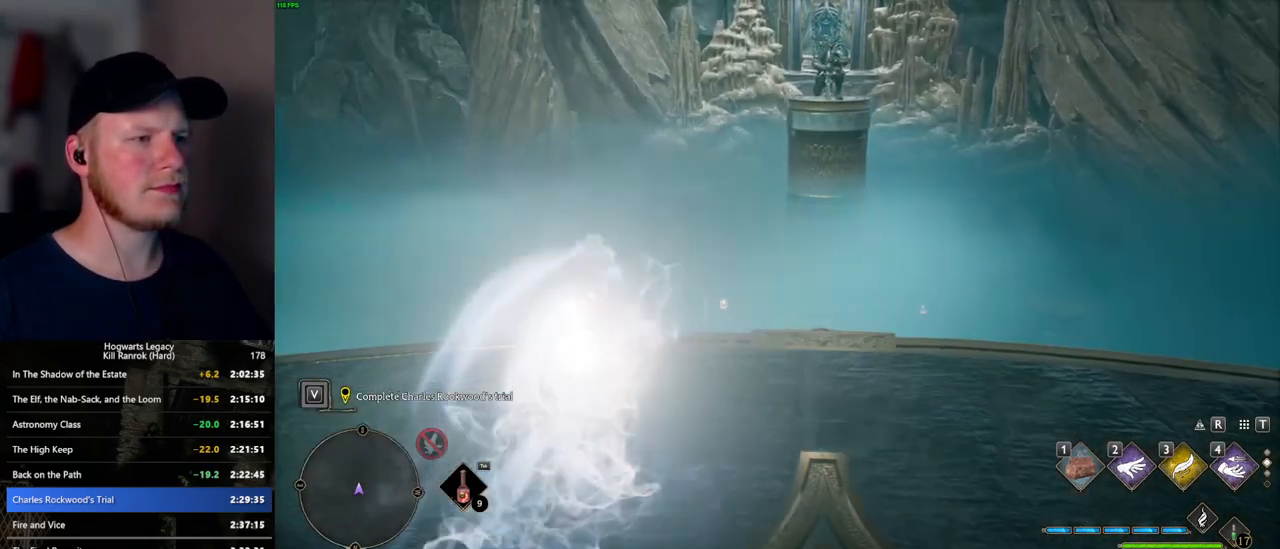
{"keys": ["d", "s"], "mouse": [], "events": [[167, "s", "down"], [484, "d", "down"]]}
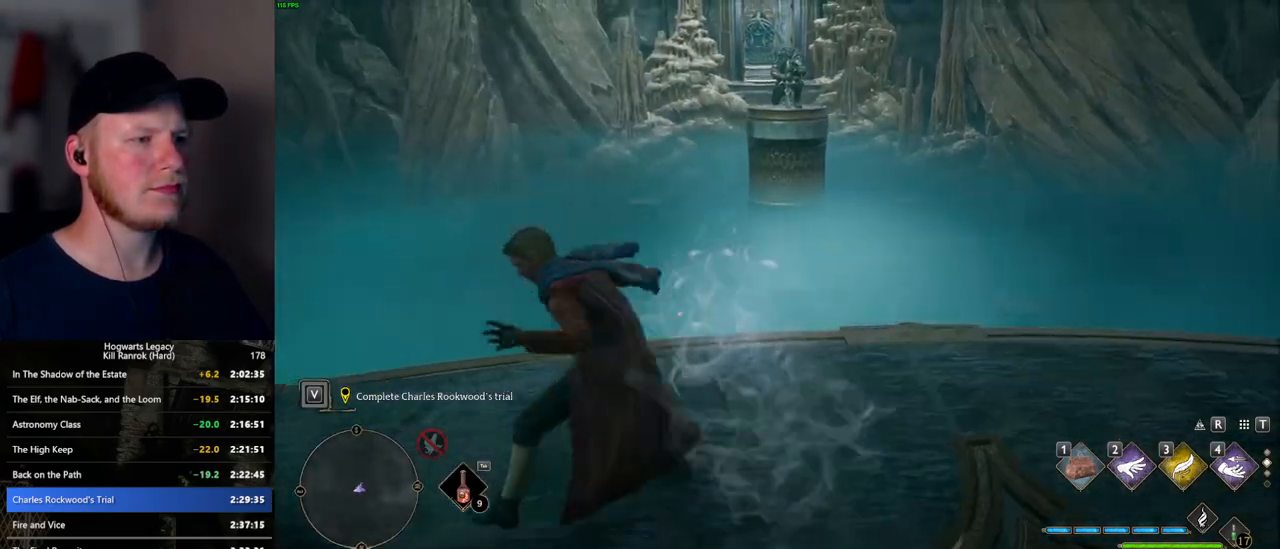
{"keys": ["s"], "mouse": [], "events": [[484, "d", "up"]]}
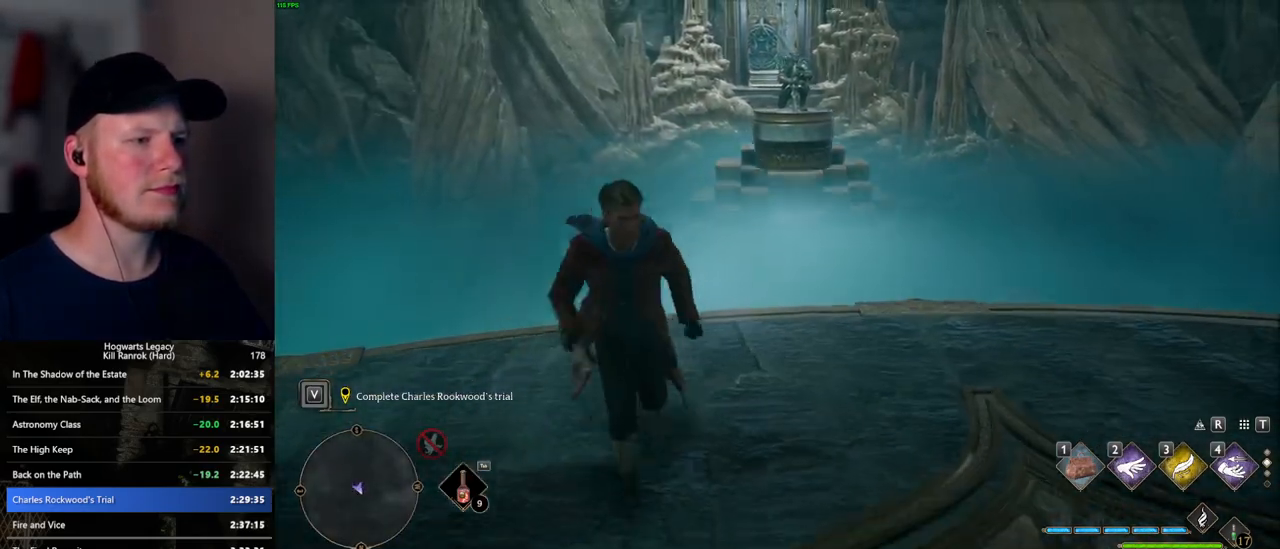
{"keys": [], "mouse": [], "events": [[267, "s", "up"]]}
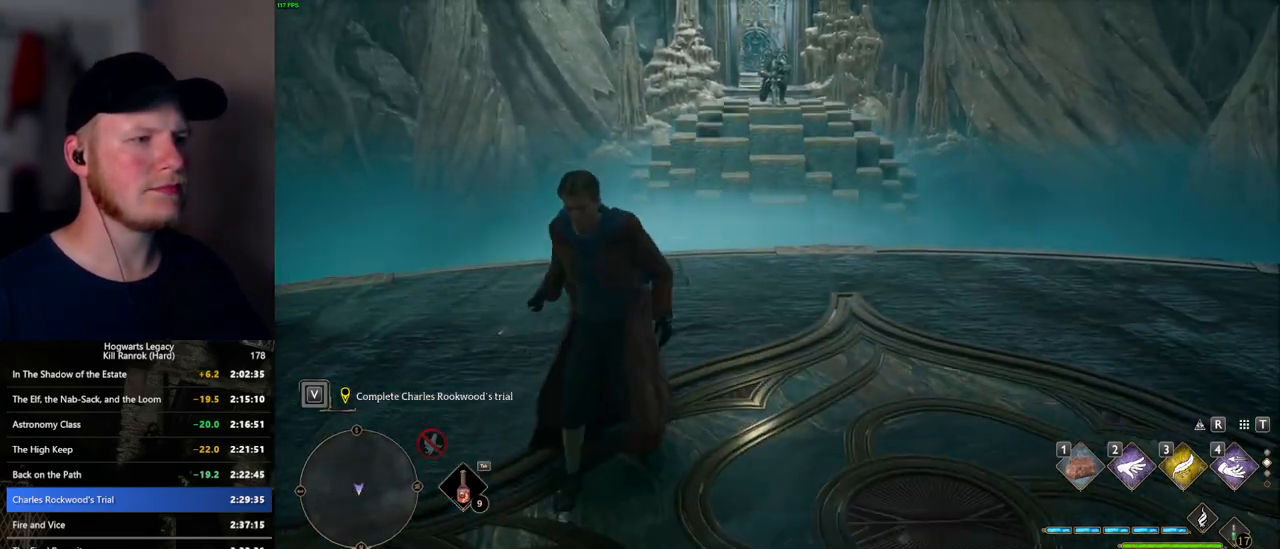
{"keys": [], "mouse": [], "events": []}
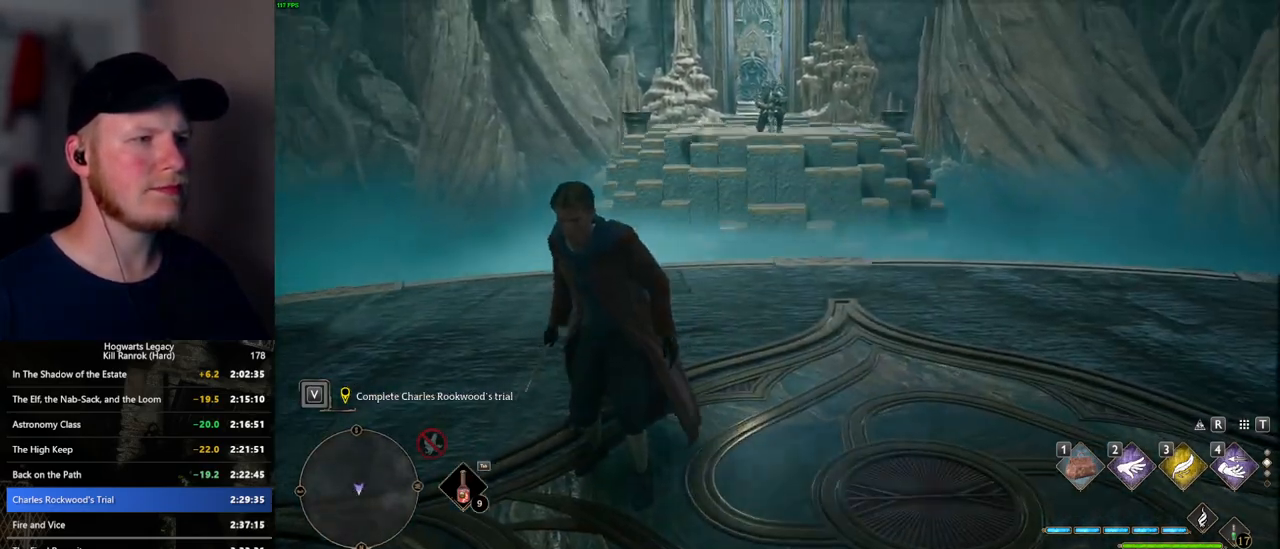
{"keys": [], "mouse": [], "events": []}
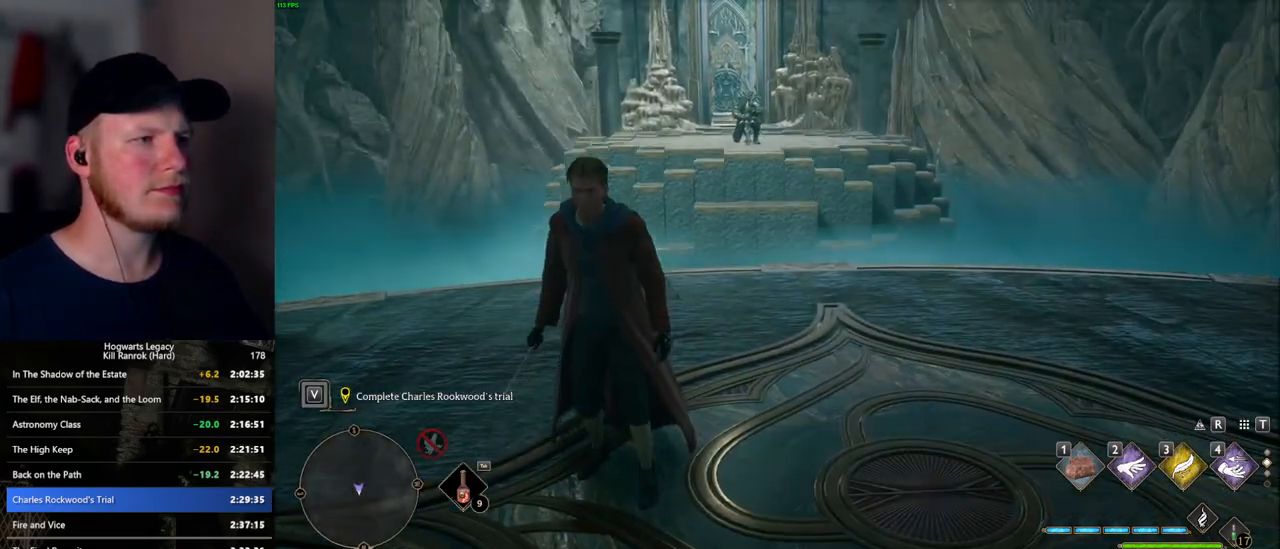
{"keys": [], "mouse": [], "events": []}
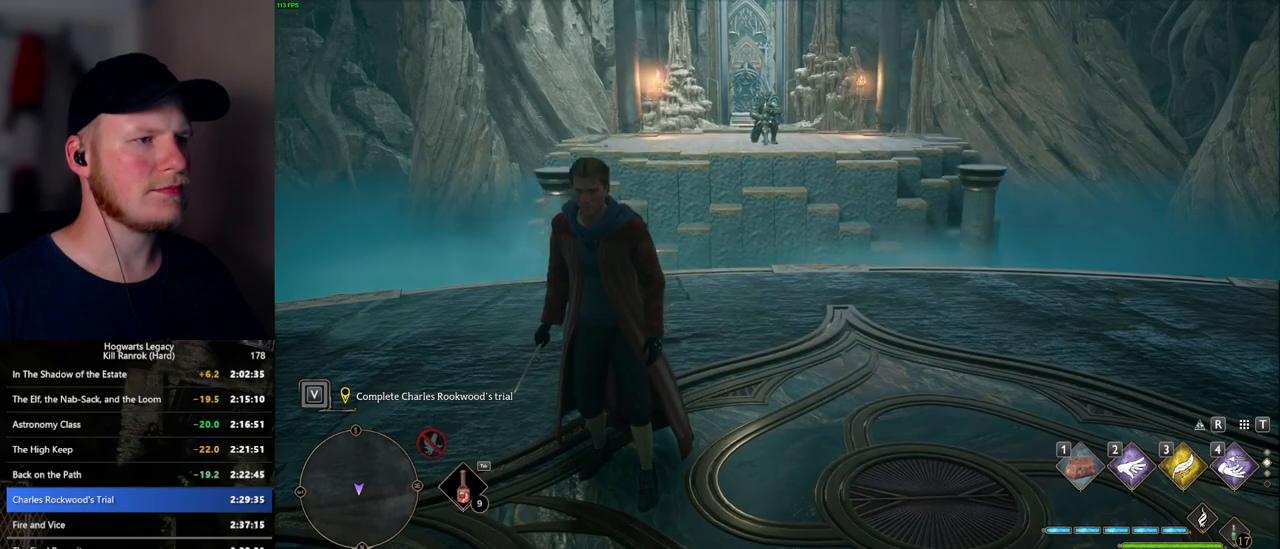
{"keys": [], "mouse": [], "events": []}
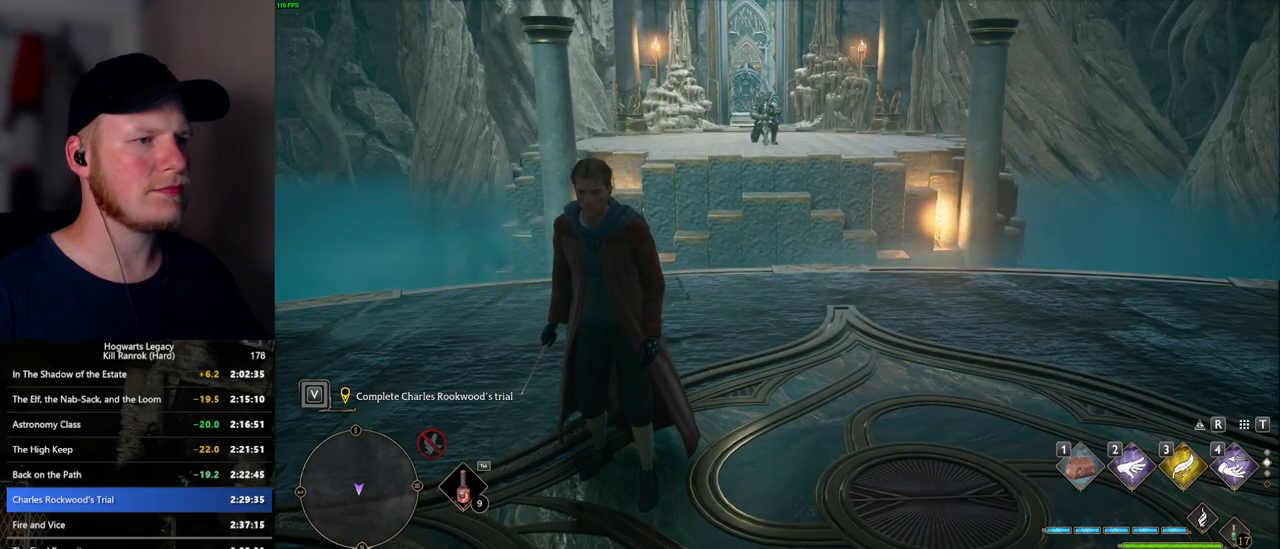
{"keys": [], "mouse": [], "events": []}
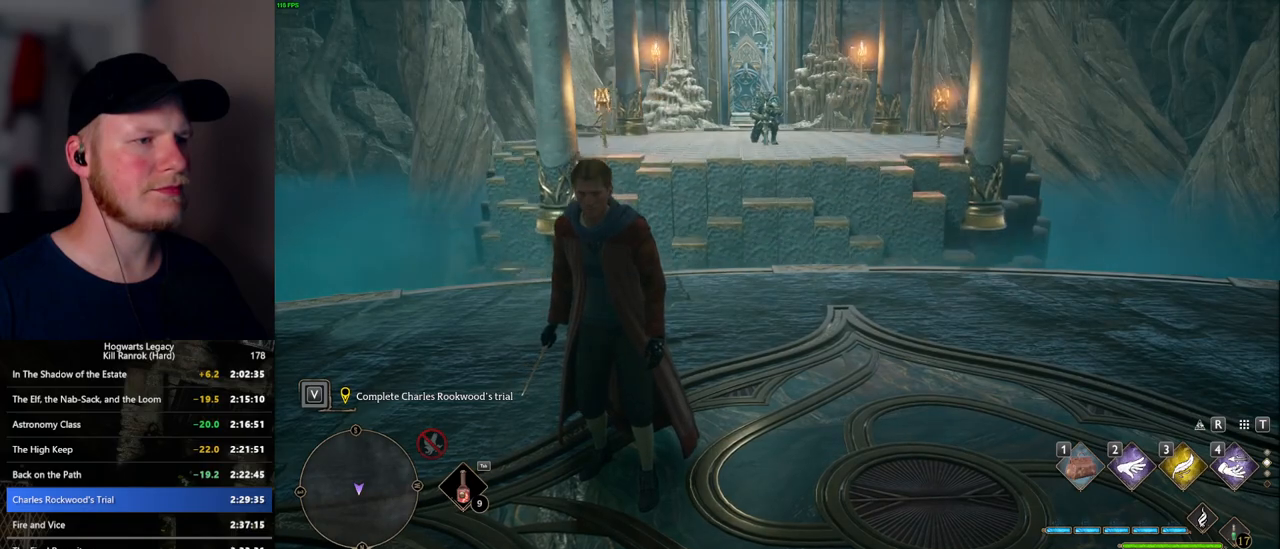
{"keys": [], "mouse": [], "events": []}
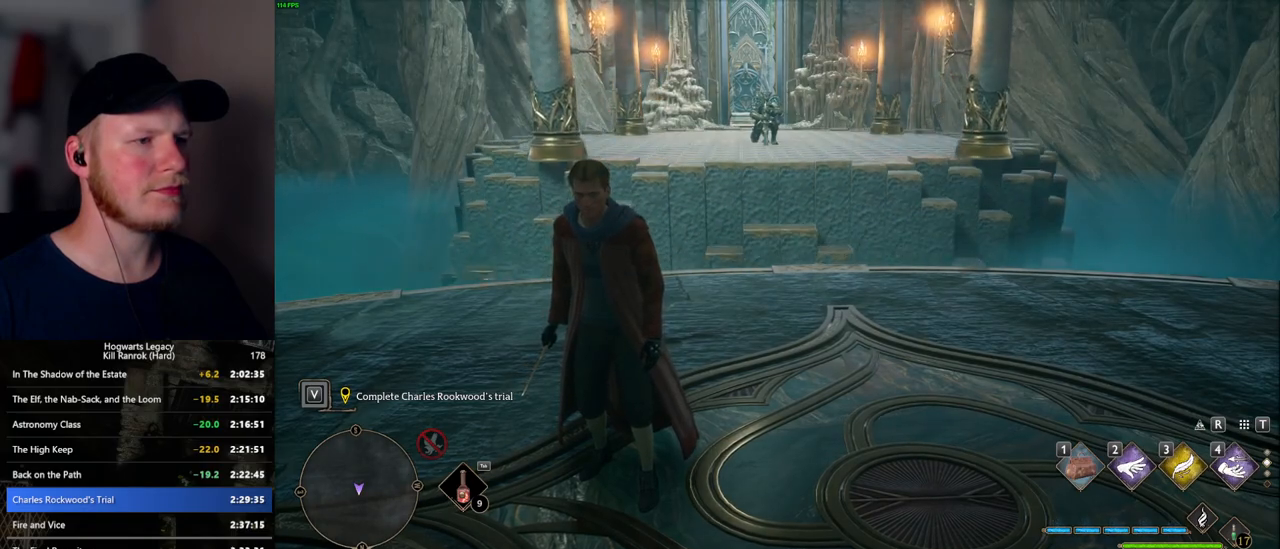
{"keys": [], "mouse": [], "events": []}
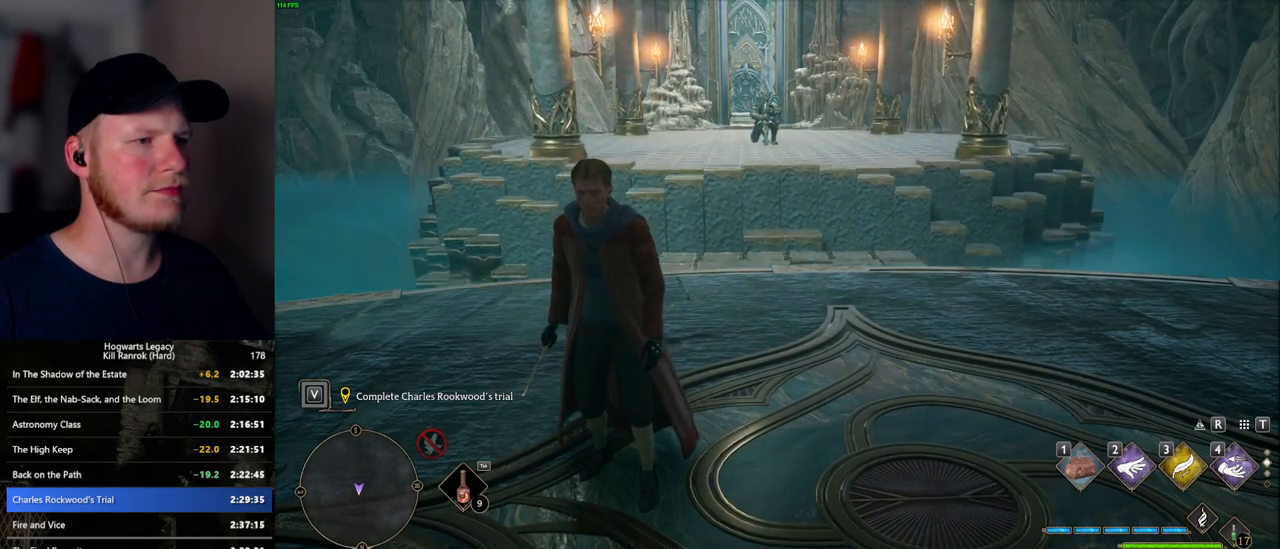
{"keys": [], "mouse": [], "events": []}
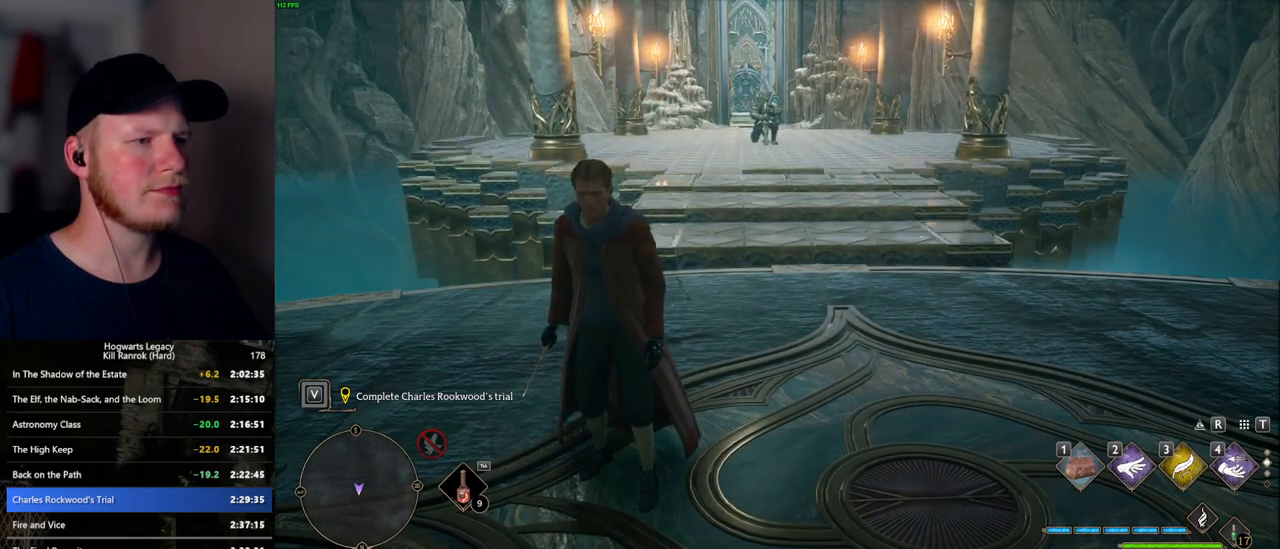
{"keys": [], "mouse": [], "events": []}
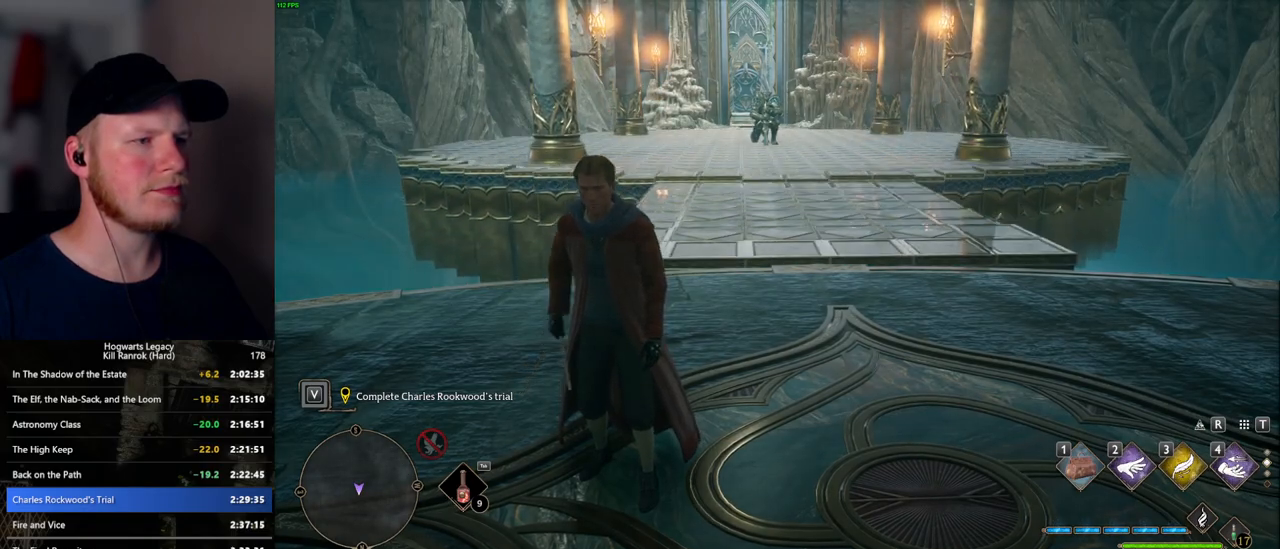
{"keys": ["space", "w"], "mouse": [], "events": [[117, "w", "down"], [200, "space", "down"]]}
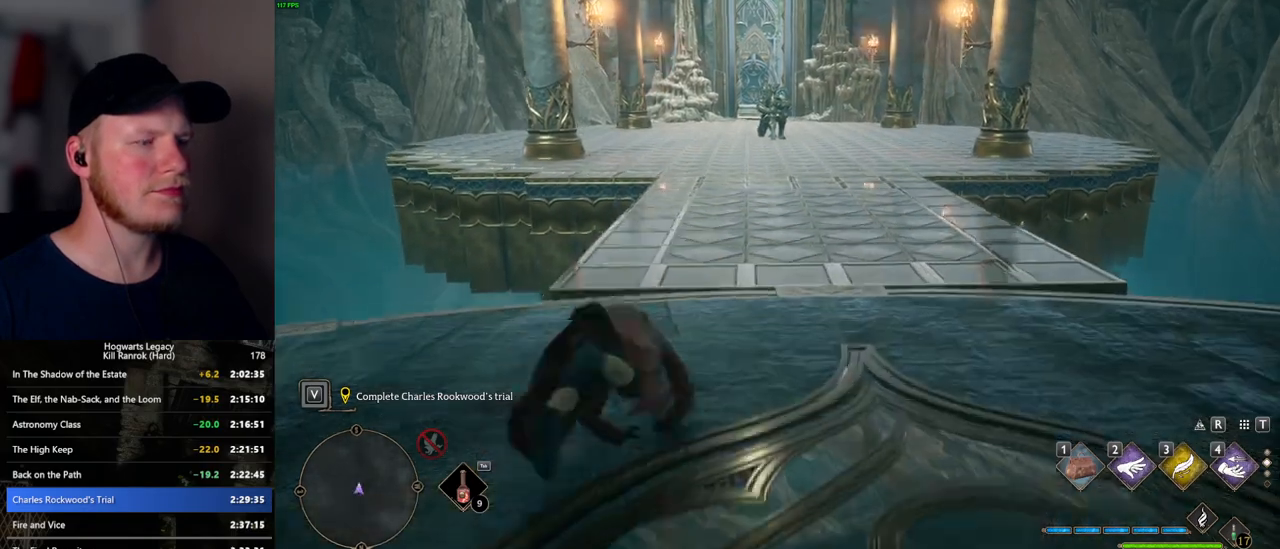
{"keys": ["w"], "mouse": [], "events": [[134, "shift_l", "down"], [267, "shift_l", "up"], [417, "space", "up"]]}
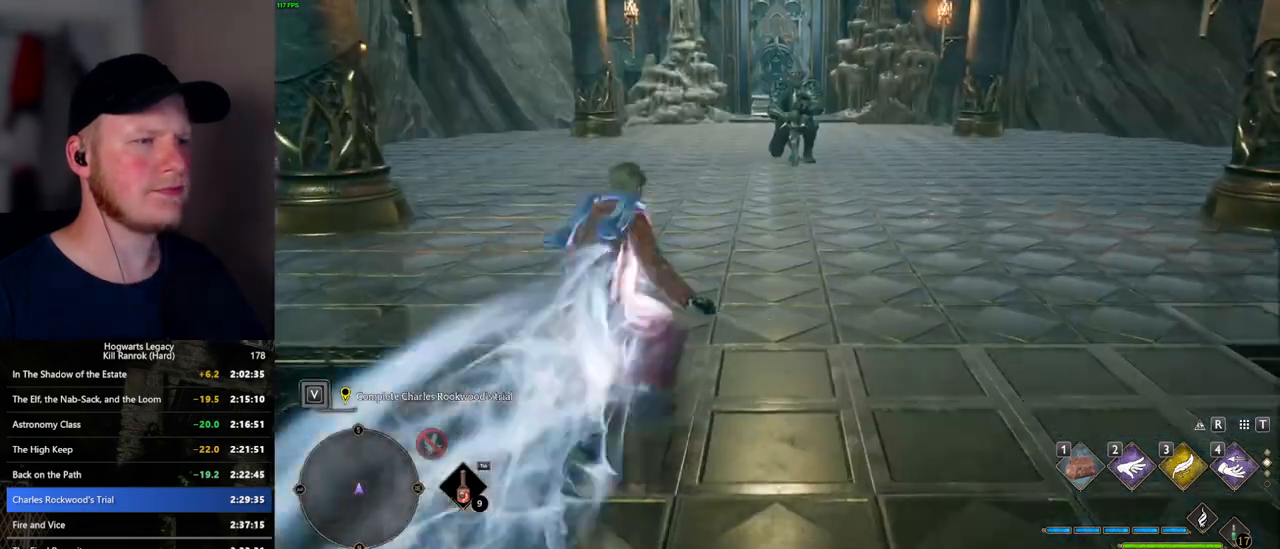
{"keys": ["space", "w"], "mouse": [], "events": [[217, "space", "down"]]}
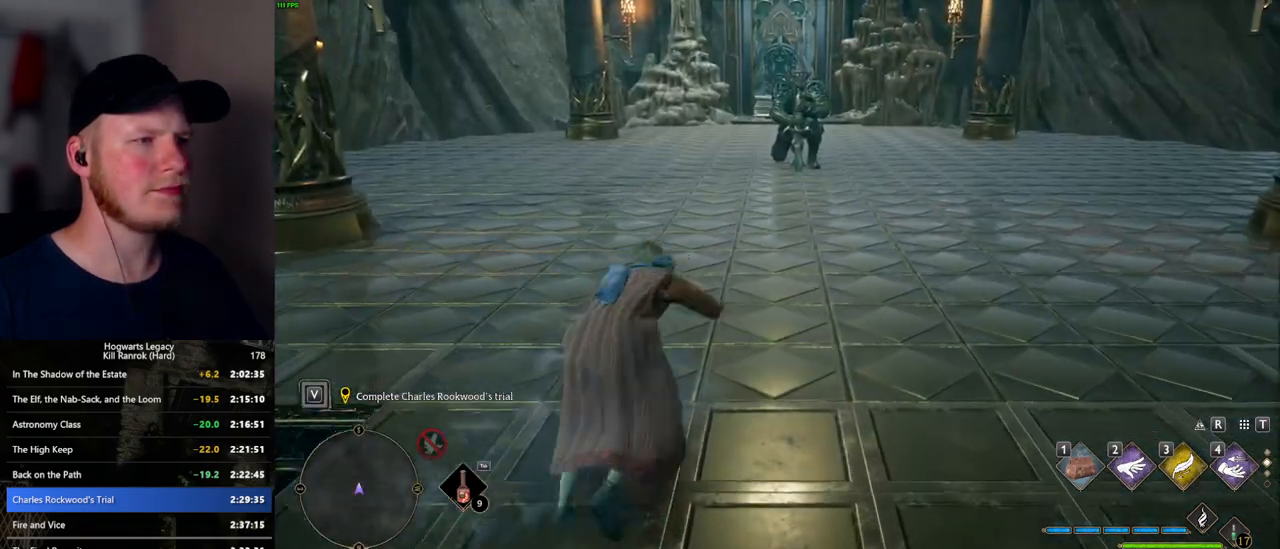
{"keys": ["w"], "mouse": [], "events": [[384, "space", "up"]]}
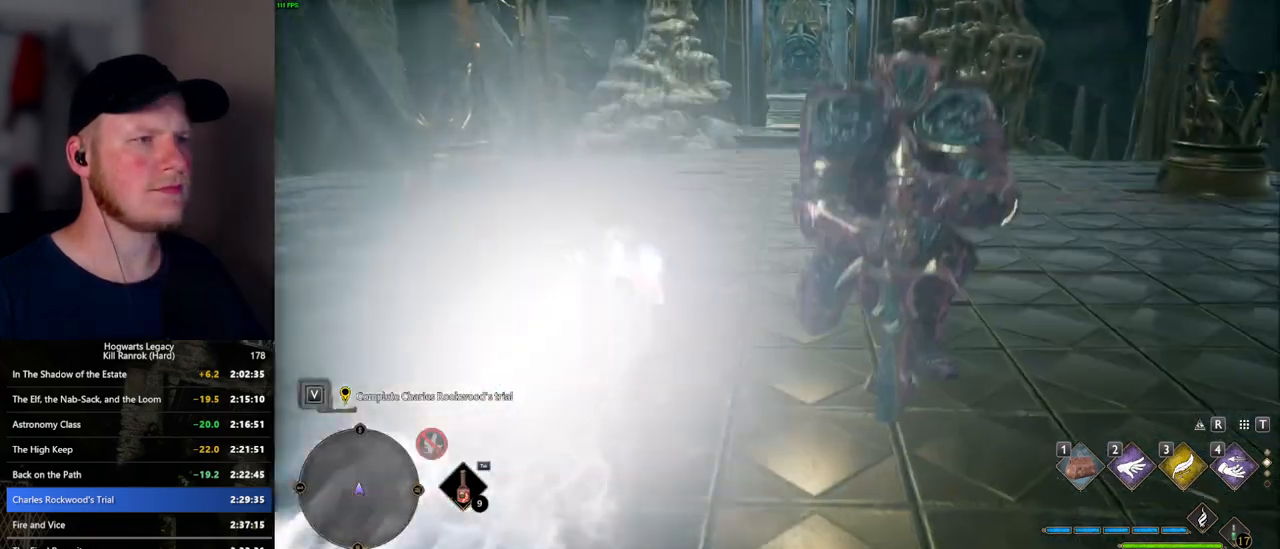
{"keys": ["space", "w"], "mouse": [], "events": [[267, "space", "down"]]}
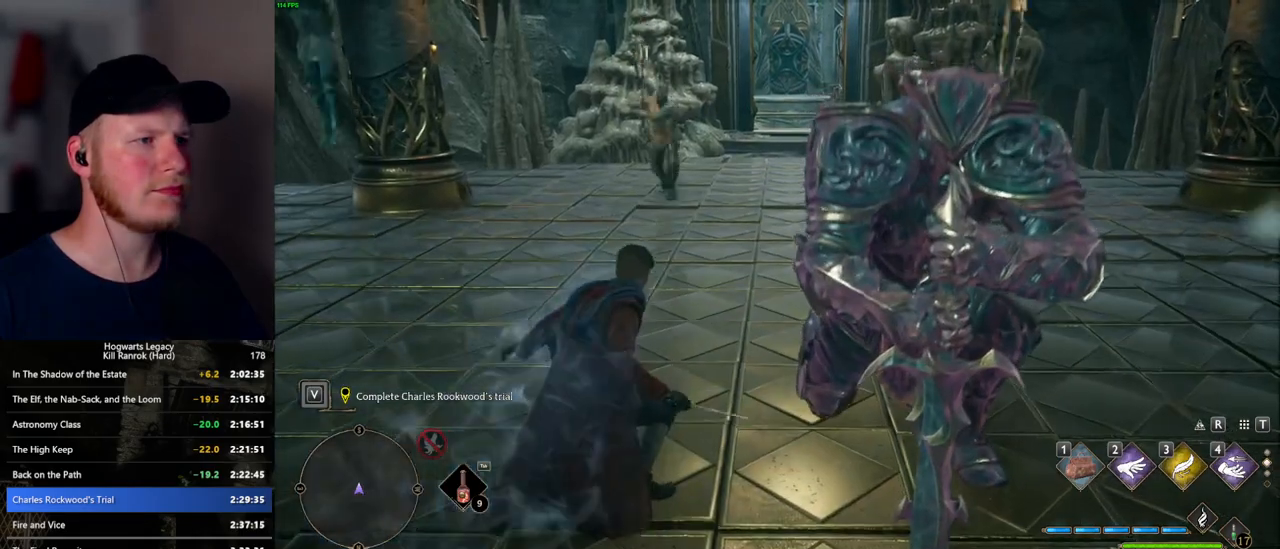
{"keys": ["w"], "mouse": [], "events": [[334, "space", "up"]]}
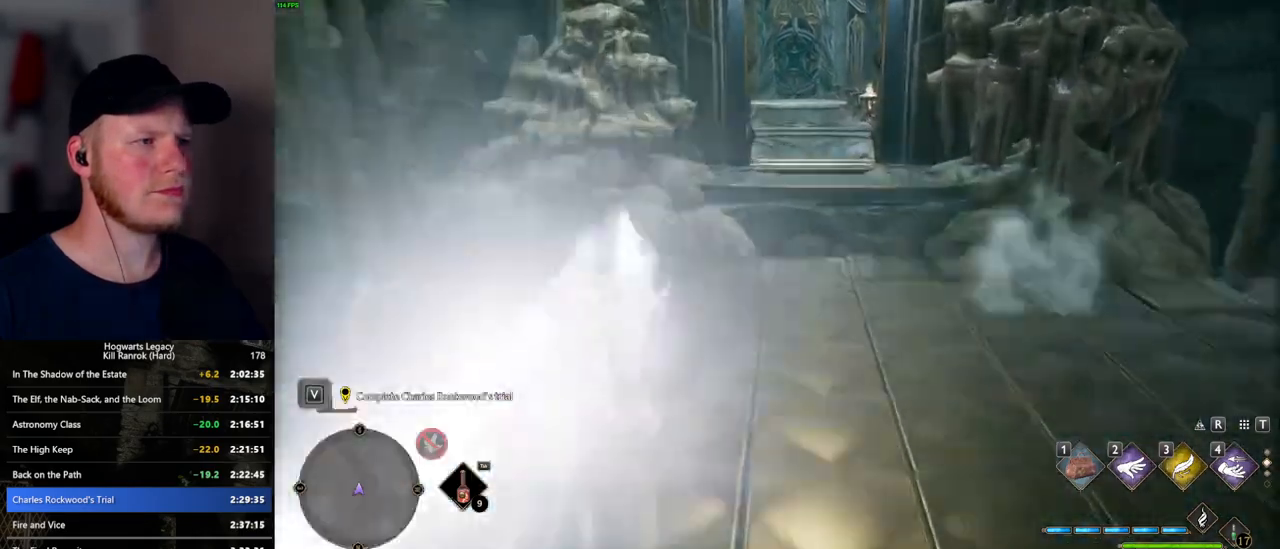
{"keys": ["w"], "mouse": [], "events": []}
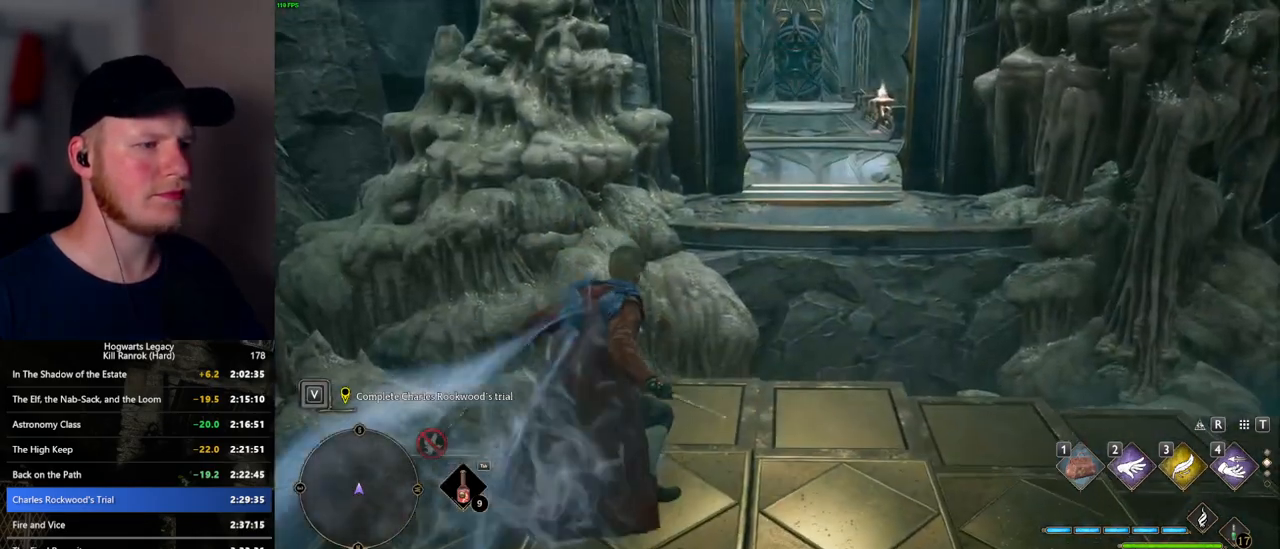
{"keys": ["w"], "mouse": ["mb5"], "events": [[450, "mouse_mb5", "down"]]}